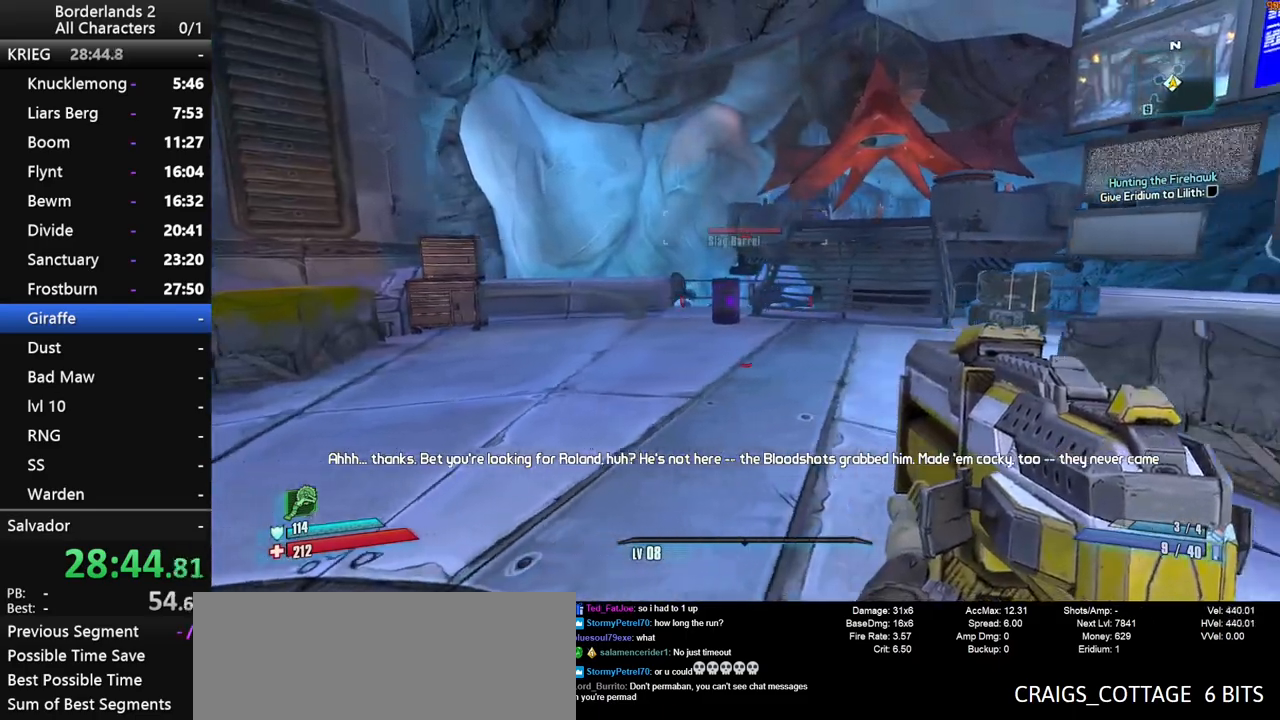
Gameplay with keyboard and mouse; each line is a JSON object with the keys and mouse buttons held at the frame after it. "events" lists presses ("down") and releases ("up") of "1", "2", "3", "4", "a", "b", "c", "ctrl", "d", "down", "e", "end", "escape", "f", "g", "left", "q", "r", "return", "right", "s", "shift", "space", "t", "up", "v", "w", "x", "y", "z", "mouse_left", "mouse_middle", "mouse_right", "mouse_wheel_up" and "mouse_wheel_down" between this image and that frame as [ms after this image, input, new state], when the widget could be followed in between. "mouse_left", "mouse_middle", "mouse_right", "mouse_wheel_up", "mouse_wheel_down" = the "left", "middle", "right", "wheel_up", "wheel_down" buttons of the "mouse" list. No other keys are recorded. "mouse_move" is the direction in which the mouse moves at that frame (one of eight, or "still"), when it could be read. Not read: other_keys tab.
{"keys": ["d", "space", "w"], "mouse": [], "mouse_move": "still", "events": [[200, "d", "up"], [350, "space", "down"], [383, "d", "down"], [383, "w", "down"]]}
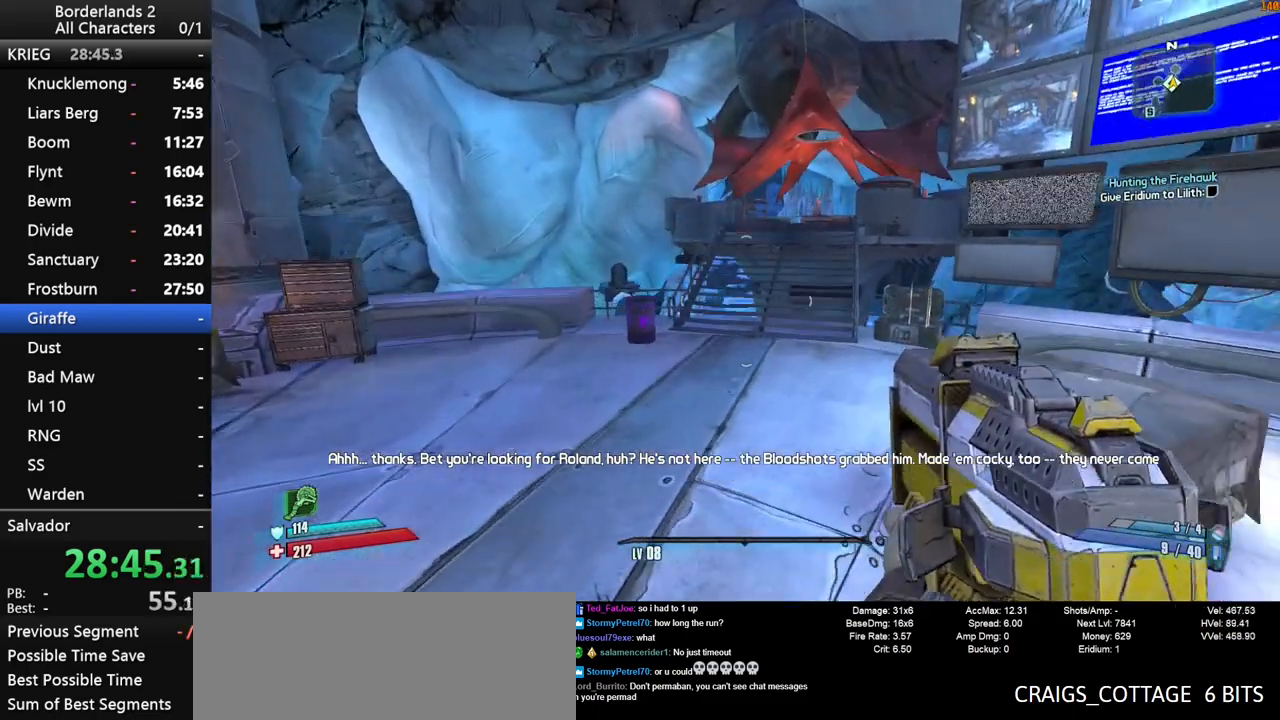
{"keys": ["d", "space"], "mouse": [], "mouse_move": "still", "events": [[267, "w", "up"]]}
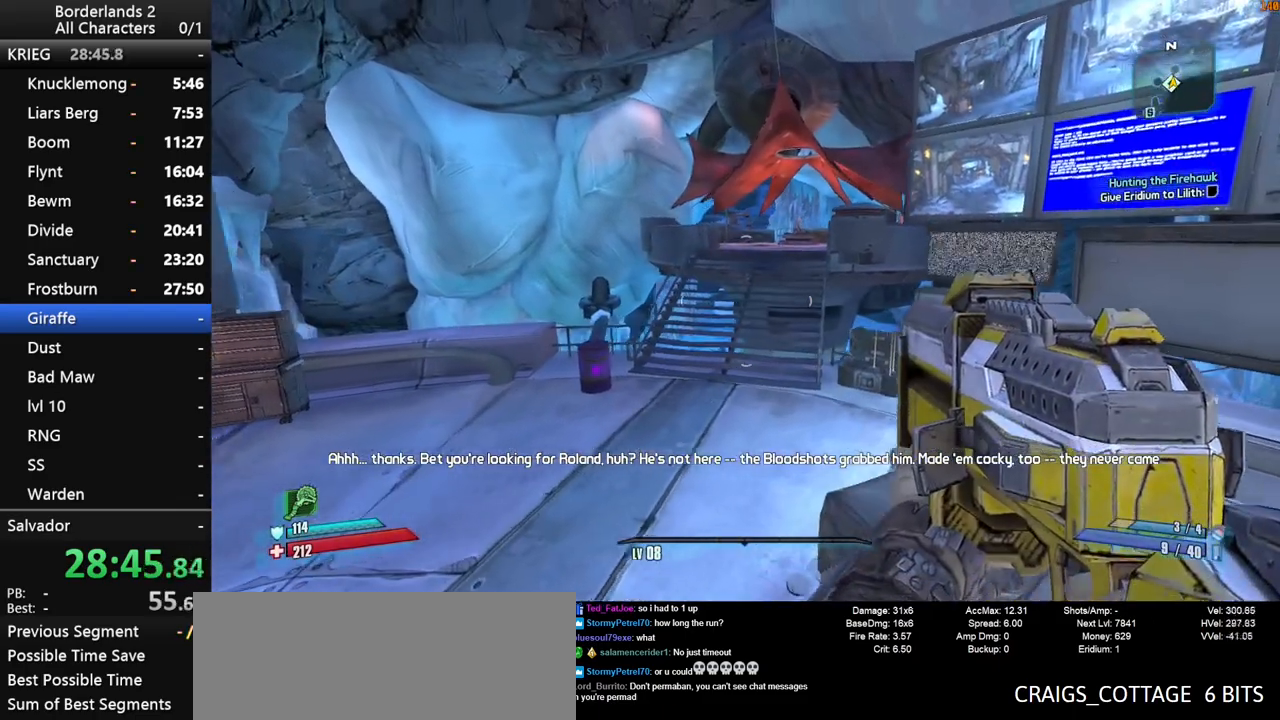
{"keys": [], "mouse": [], "mouse_move": "still", "events": [[50, "space", "up"], [50, "w", "down"], [367, "d", "up"], [467, "w", "up"]]}
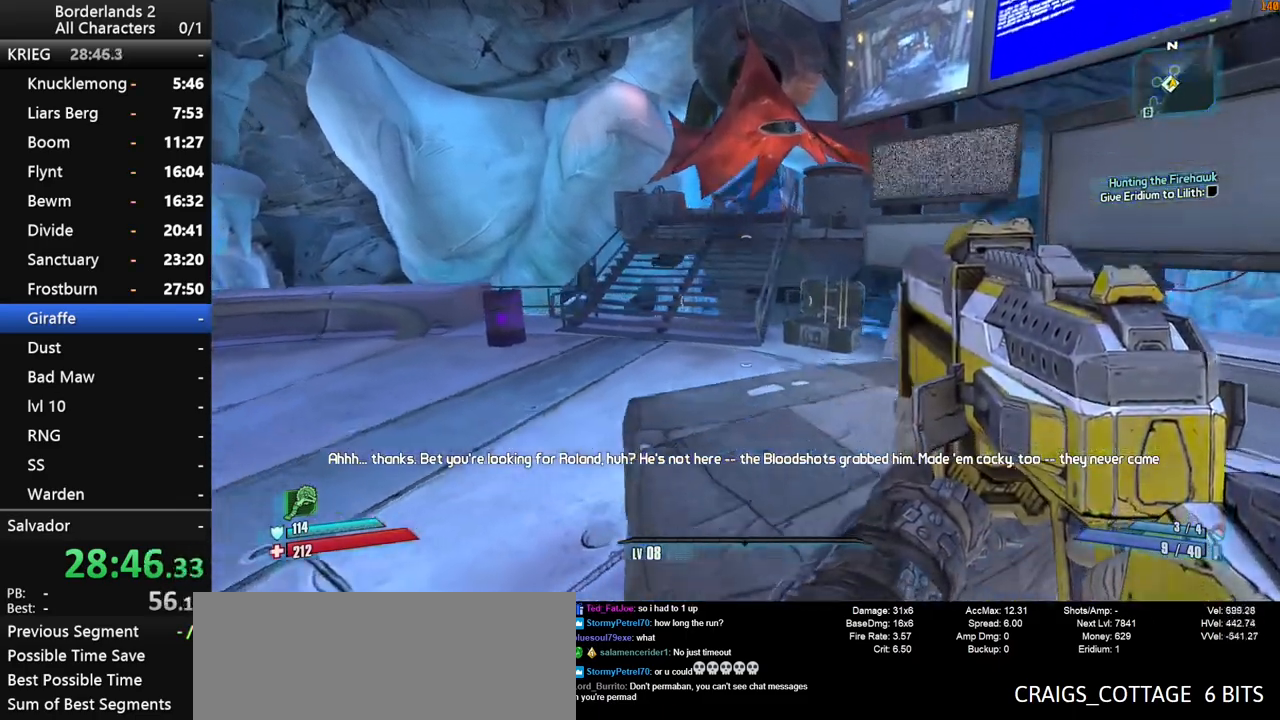
{"keys": ["a", "s"], "mouse": [], "mouse_move": "still", "events": [[350, "a", "down"], [350, "s", "down"]]}
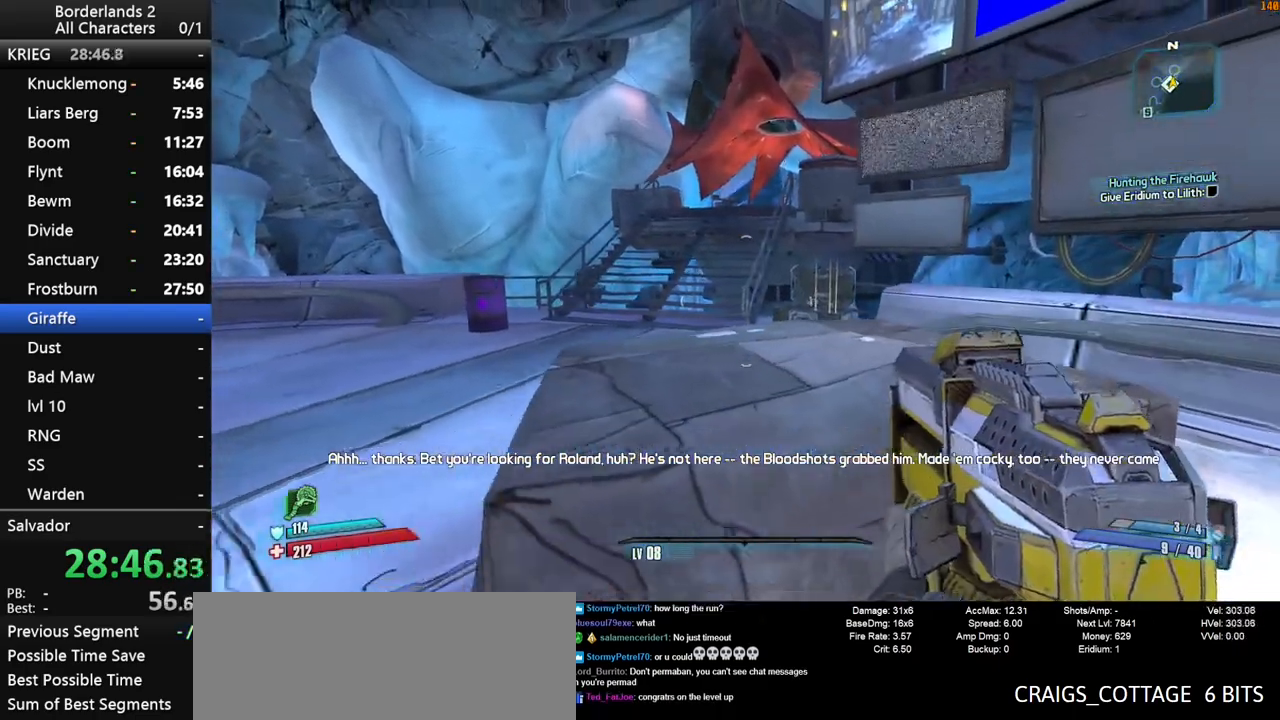
{"keys": [], "mouse": [], "mouse_move": "still", "events": [[33, "space", "down"], [83, "a", "up"], [83, "s", "up"], [267, "g", "down"], [400, "g", "up"], [400, "space", "up"]]}
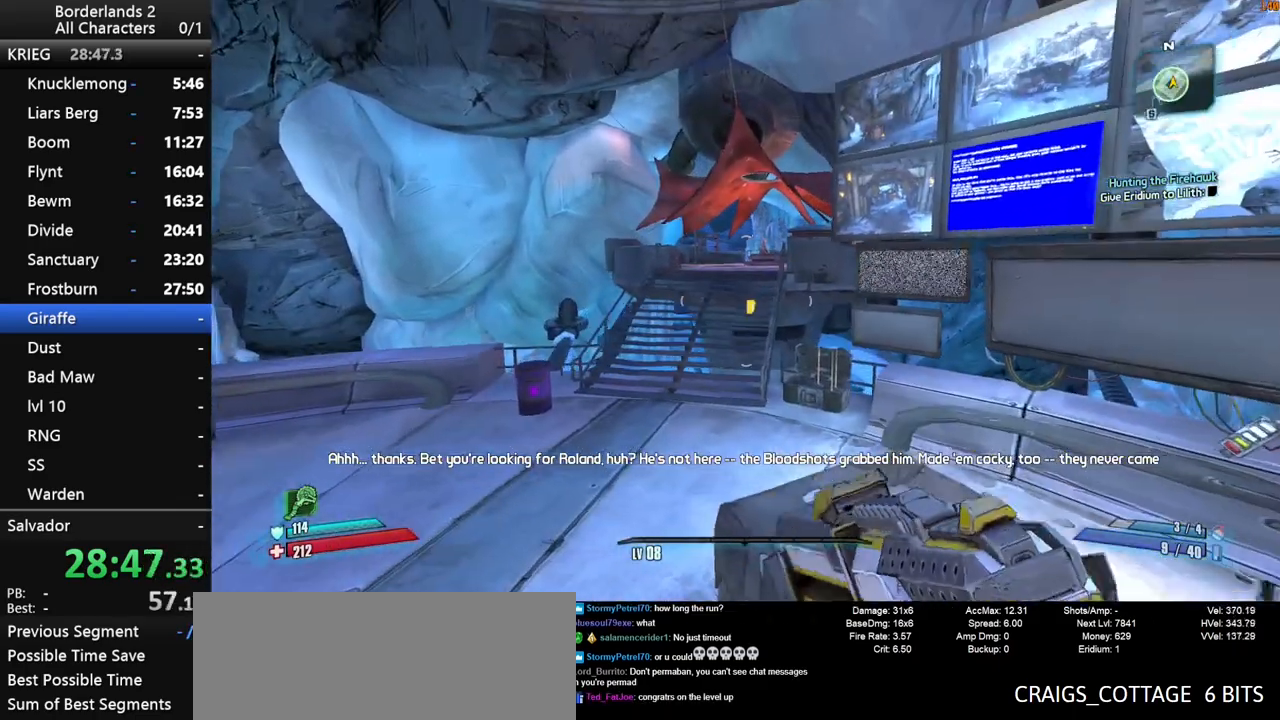
{"keys": ["w"], "mouse": [], "mouse_move": "still", "events": [[183, "w", "down"]]}
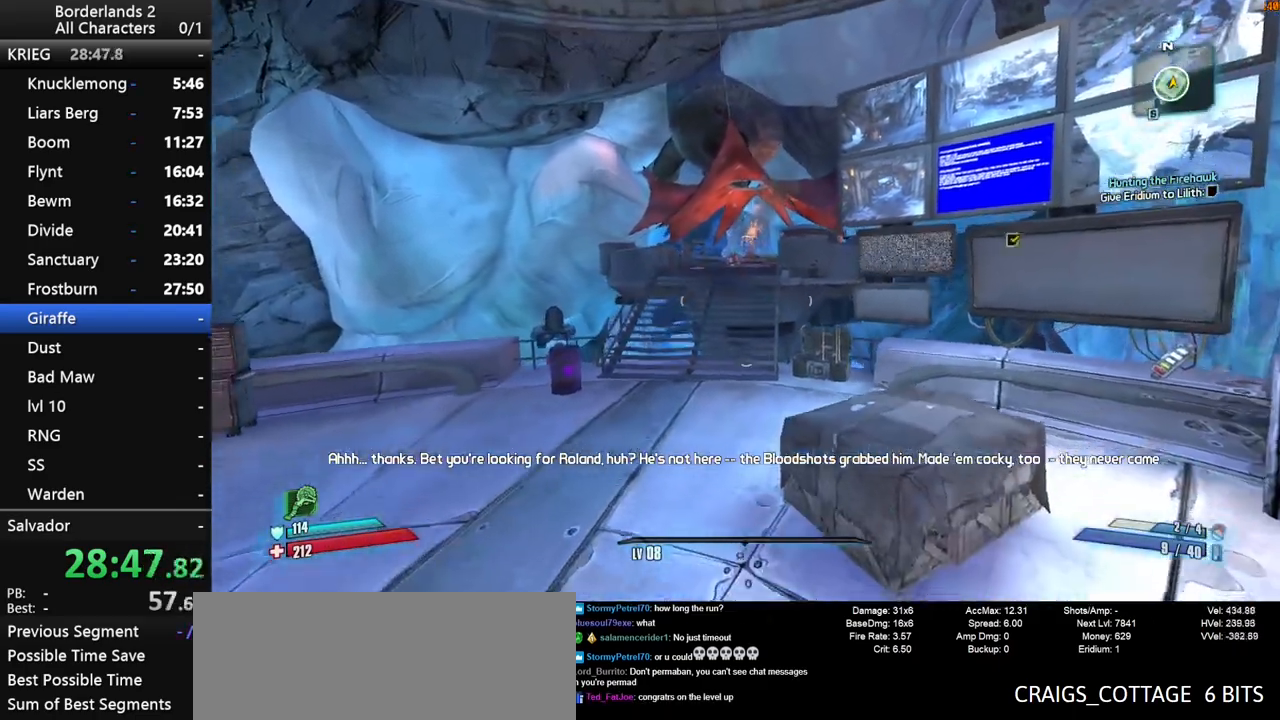
{"keys": ["w"], "mouse": [], "mouse_move": "still", "events": []}
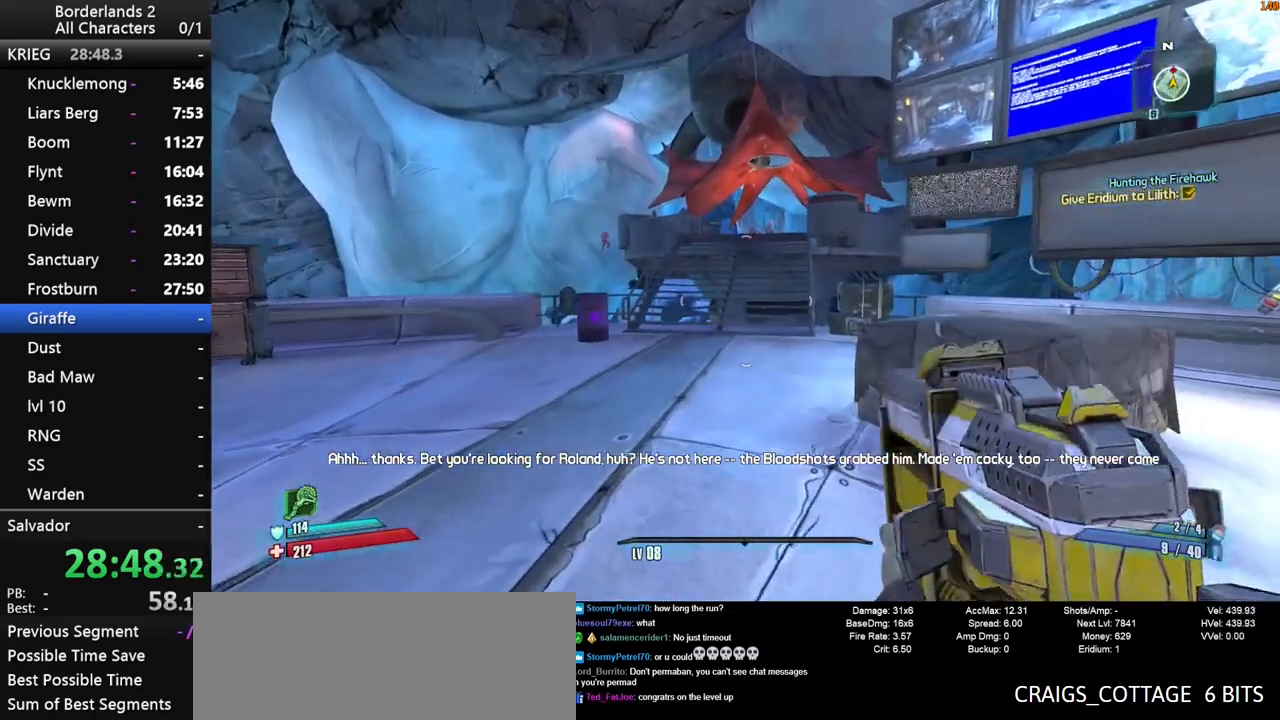
{"keys": ["shift", "w"], "mouse": [], "mouse_move": "still", "events": [[267, "shift", "down"], [400, "shift", "up"], [450, "shift", "down"]]}
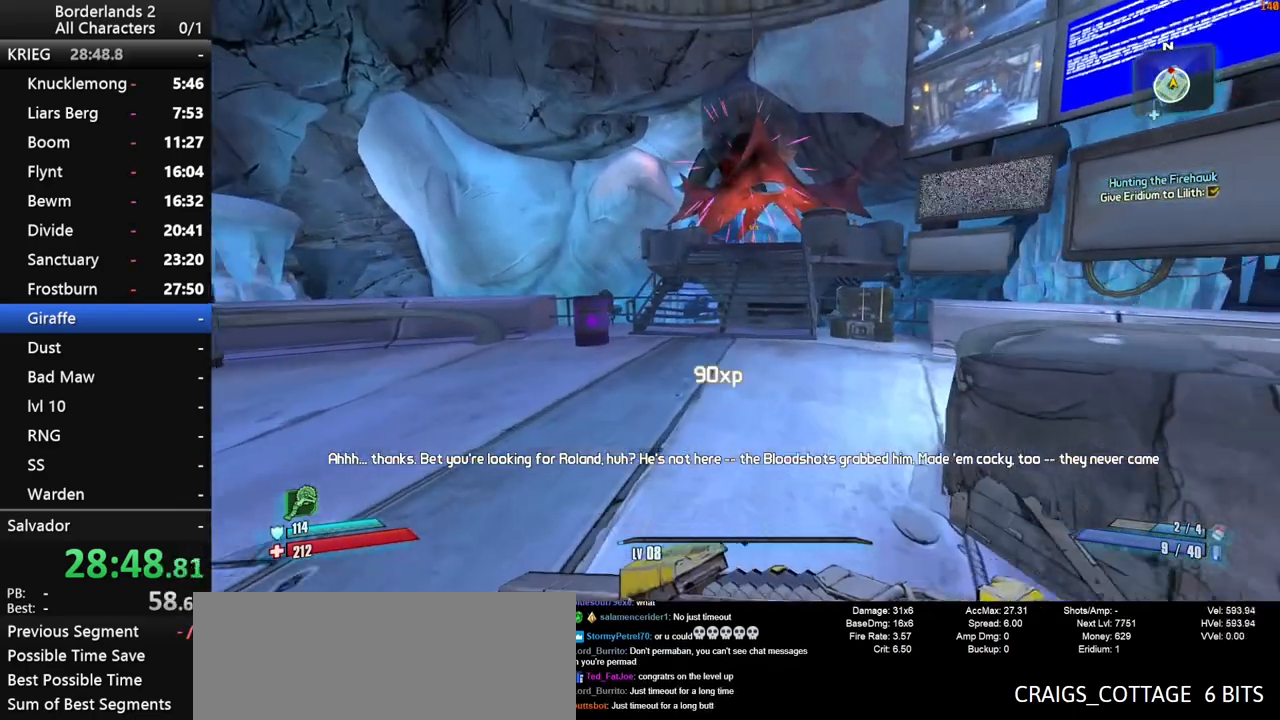
{"keys": ["w", "x"], "mouse": [], "mouse_move": "still", "events": [[50, "shift", "up"], [100, "shift", "down"], [183, "shift", "up"], [283, "d", "down"], [383, "d", "up"], [467, "x", "down"]]}
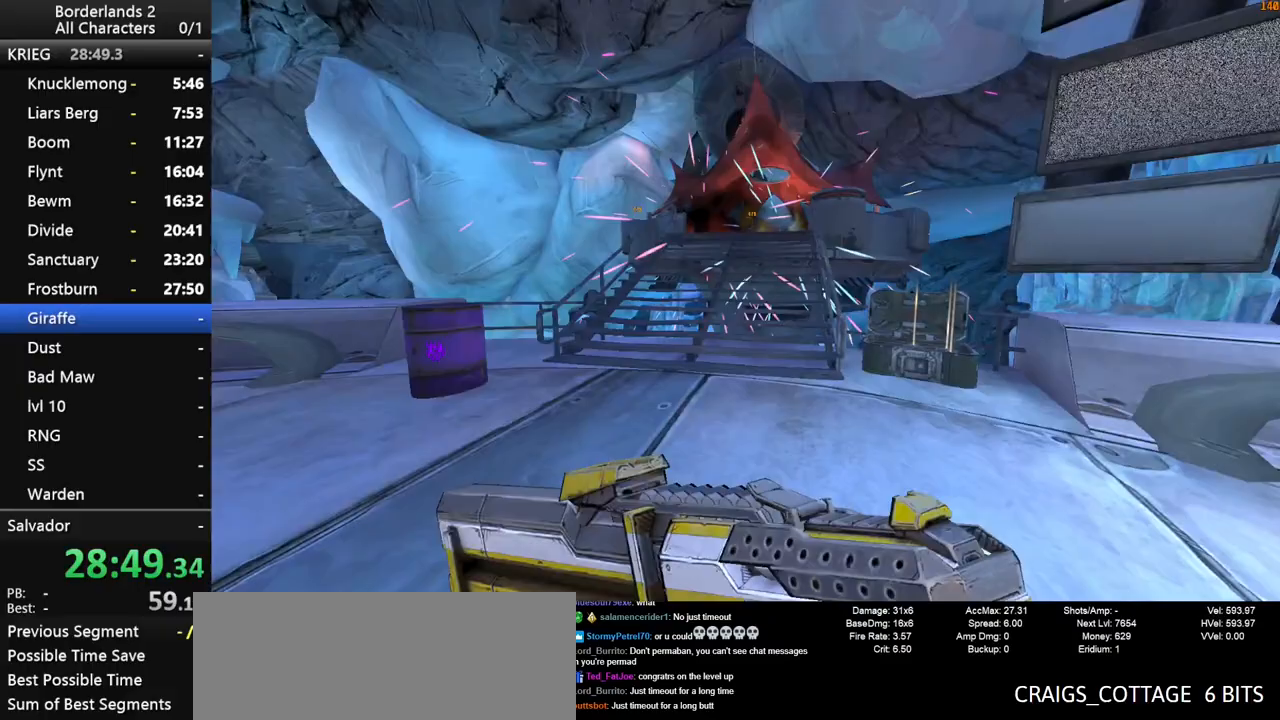
{"keys": [], "mouse": [], "mouse_move": "still", "events": [[250, "x", "up"], [383, "w", "up"]]}
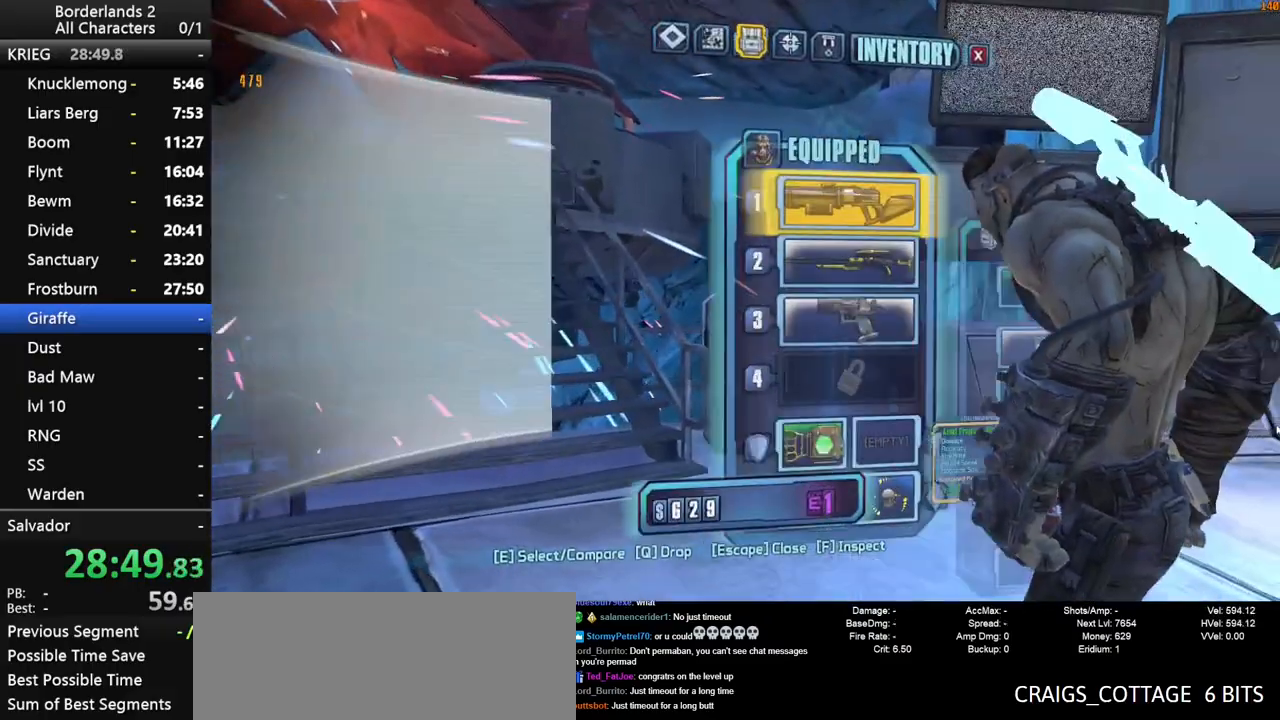
{"keys": [], "mouse": [], "mouse_move": "still", "events": [[117, "return", "down"], [167, "return", "up"], [217, "return", "down"], [267, "escape", "down"], [267, "return", "up"], [317, "escape", "up"]]}
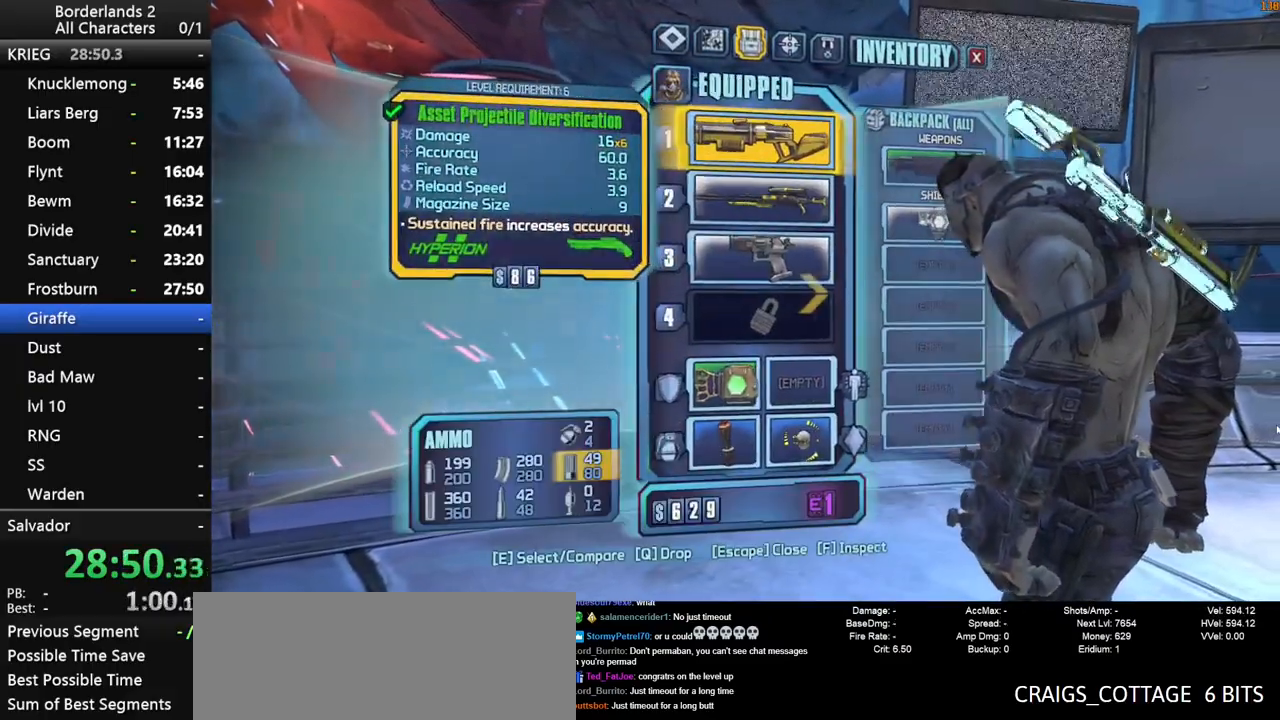
{"keys": [], "mouse": [], "mouse_move": "still", "events": []}
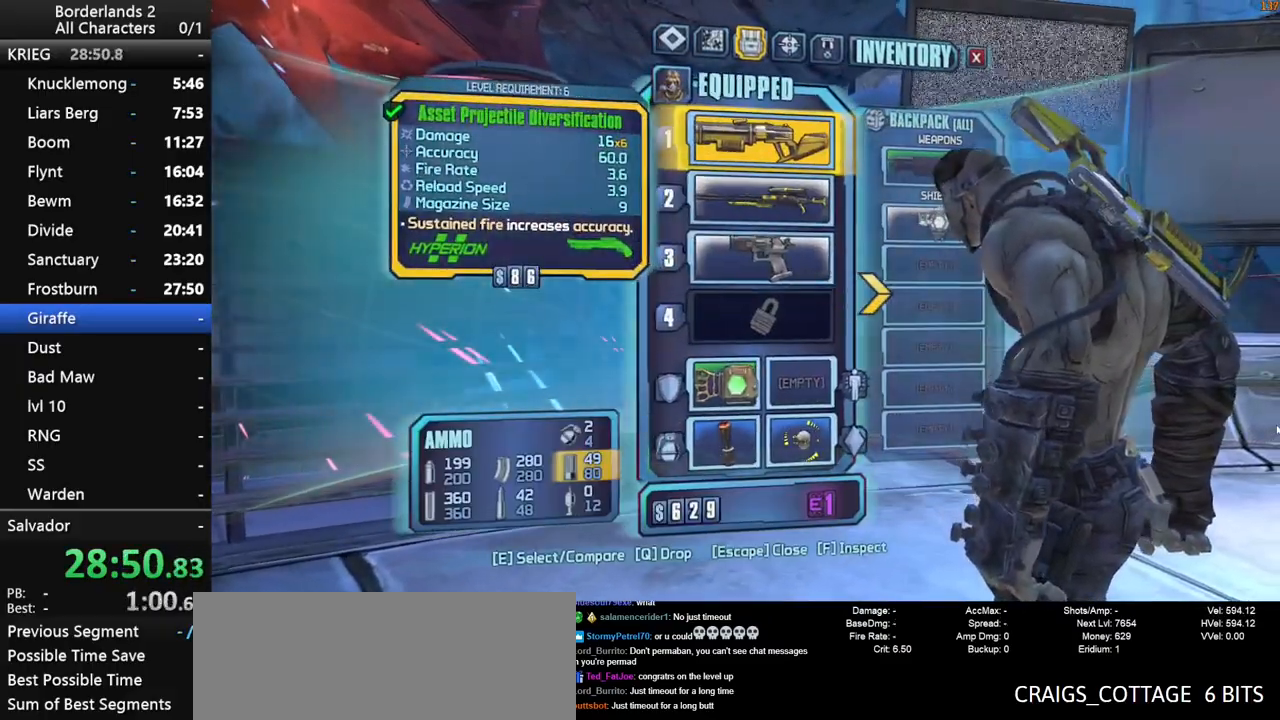
{"keys": [], "mouse": [], "mouse_move": "still", "events": []}
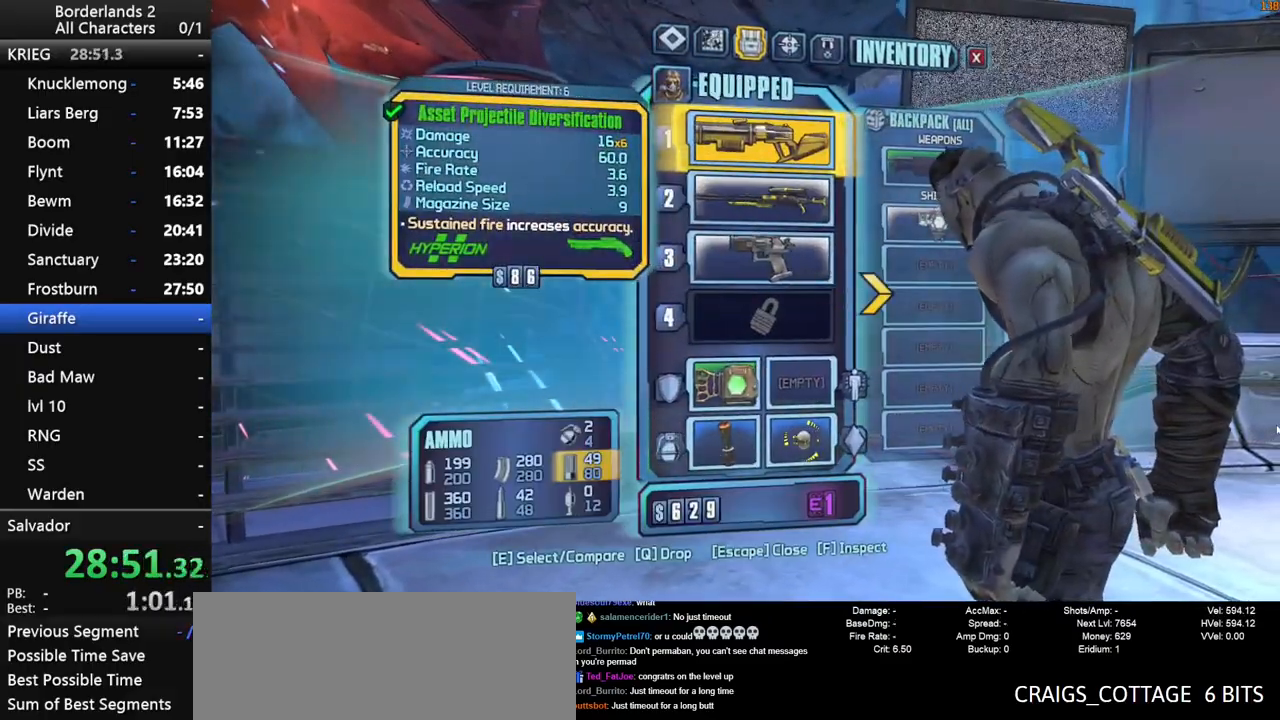
{"keys": [], "mouse": [], "mouse_move": "still", "events": [[400, "escape", "down"], [450, "escape", "up"]]}
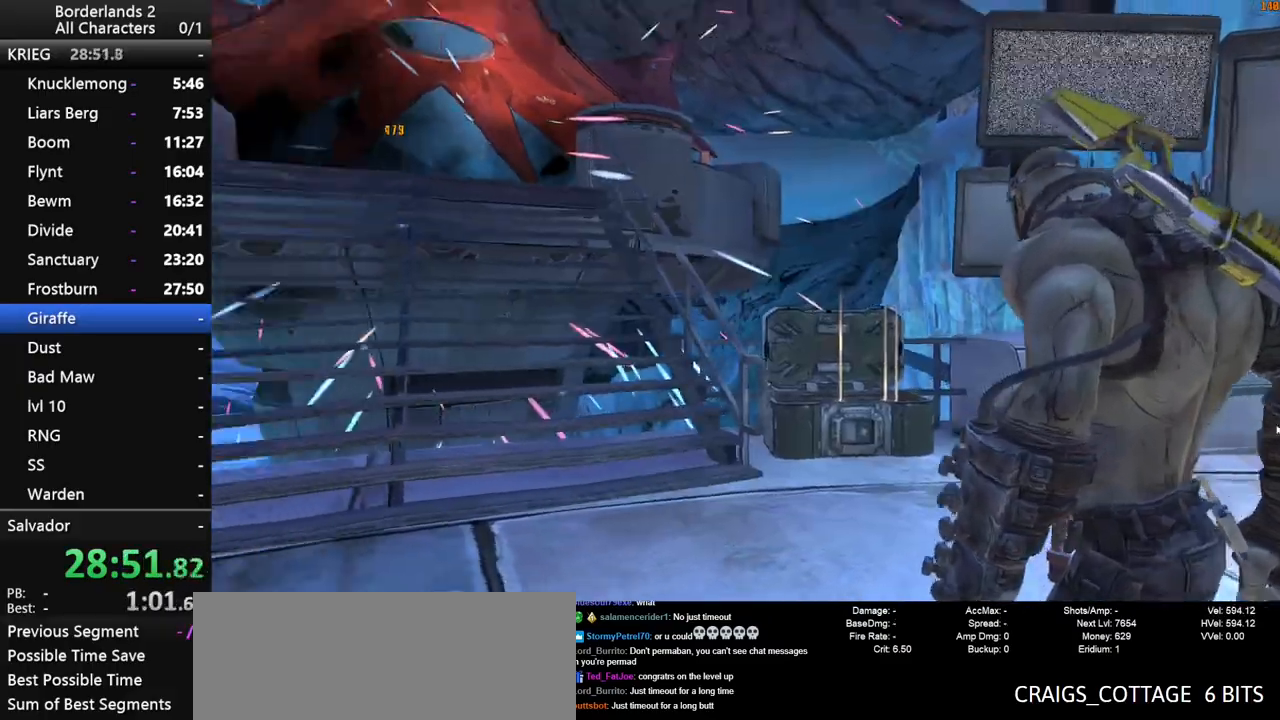
{"keys": ["shift", "w"], "mouse": [], "mouse_move": "still", "events": [[183, "w", "down"], [383, "shift", "down"]]}
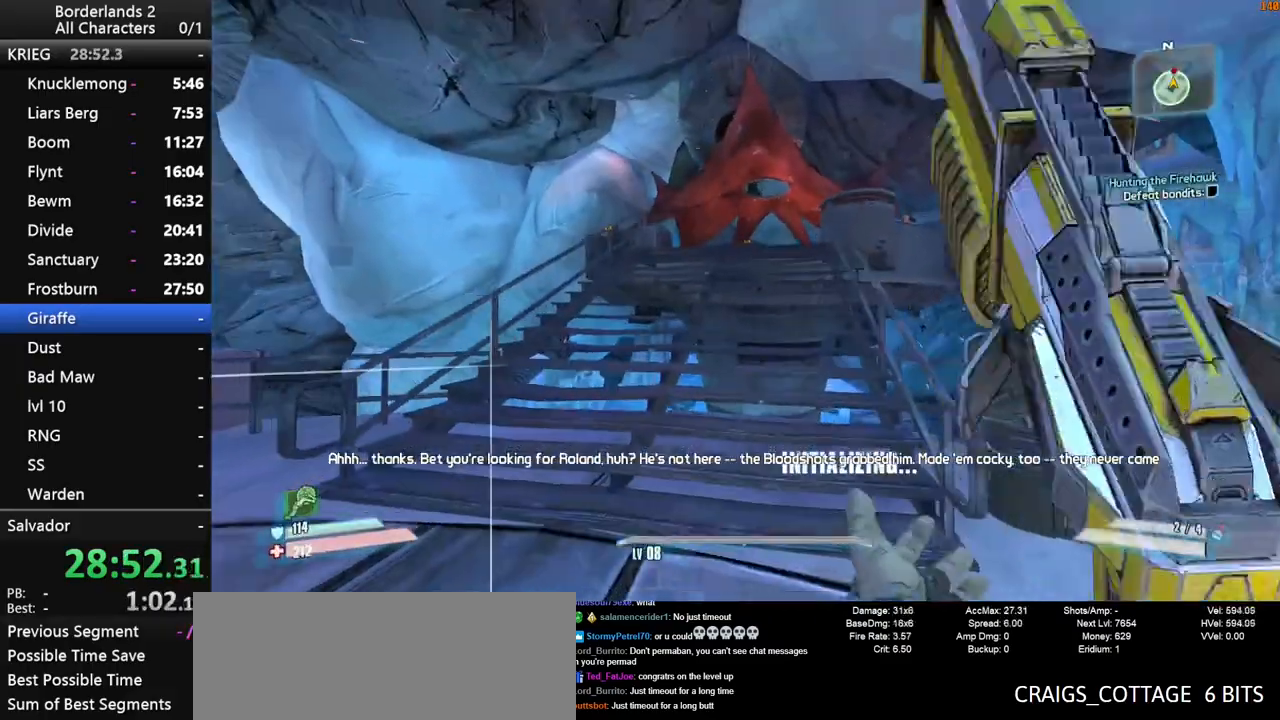
{"keys": ["w"], "mouse": [], "mouse_move": "still", "events": [[67, "shift", "up"]]}
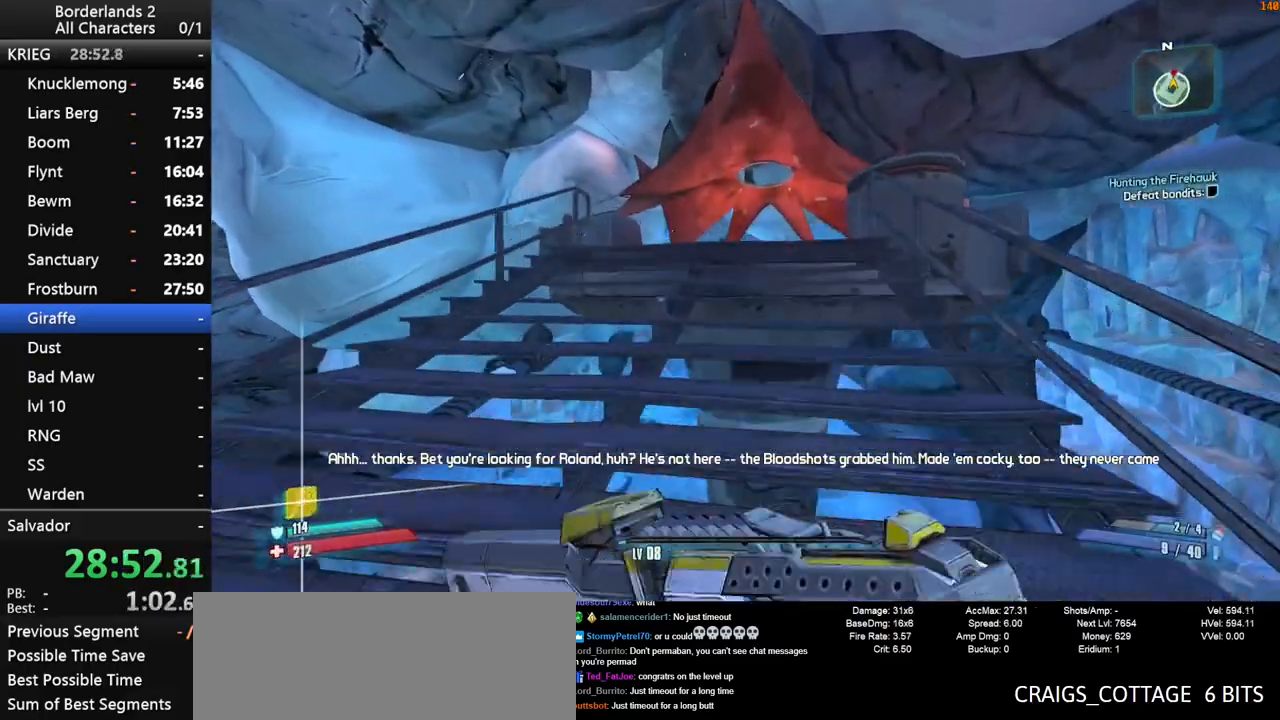
{"keys": ["w"], "mouse": ["right"], "mouse_move": "right", "events": [[117, "space", "down"], [317, "space", "up"], [500, "mouse_right", "down"]]}
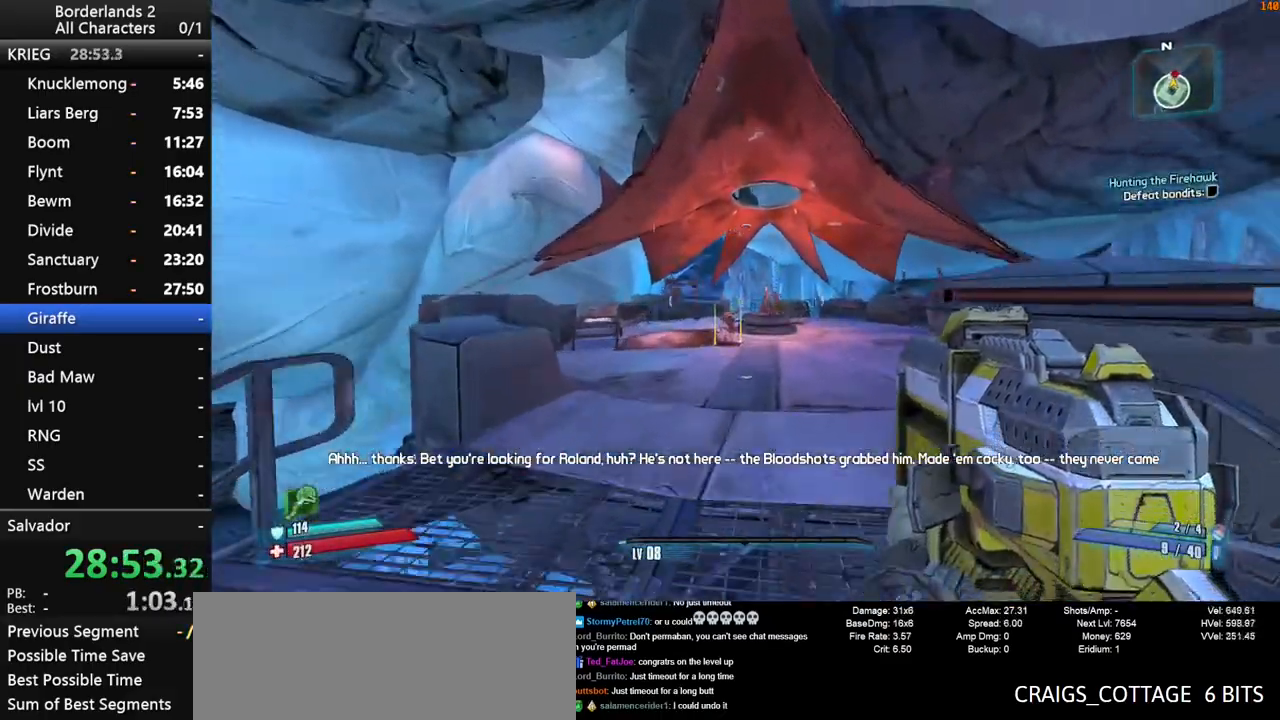
{"keys": ["w"], "mouse": [], "mouse_move": "still", "events": [[50, "shift", "down"], [233, "mouse_left", "down"], [383, "mouse_left", "up"], [383, "mouse_right", "up"], [383, "shift", "up"]]}
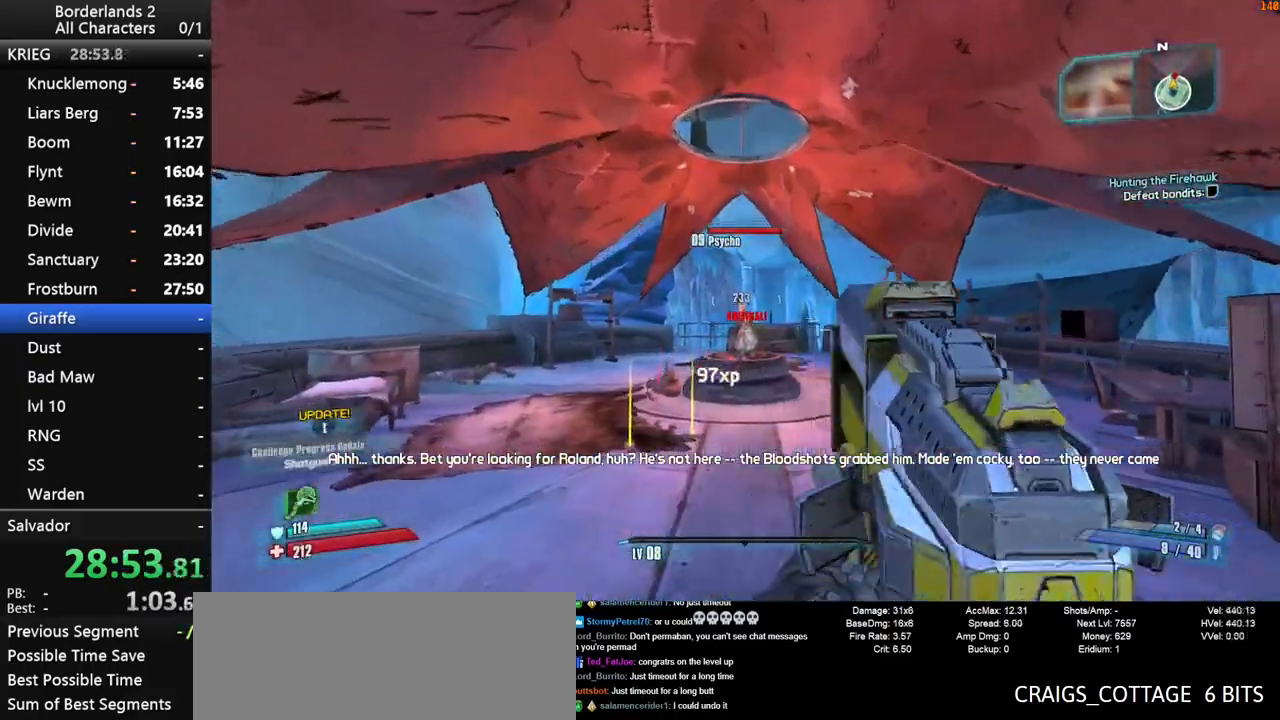
{"keys": ["d", "w"], "mouse": [], "mouse_move": "left", "events": [[150, "d", "down"]]}
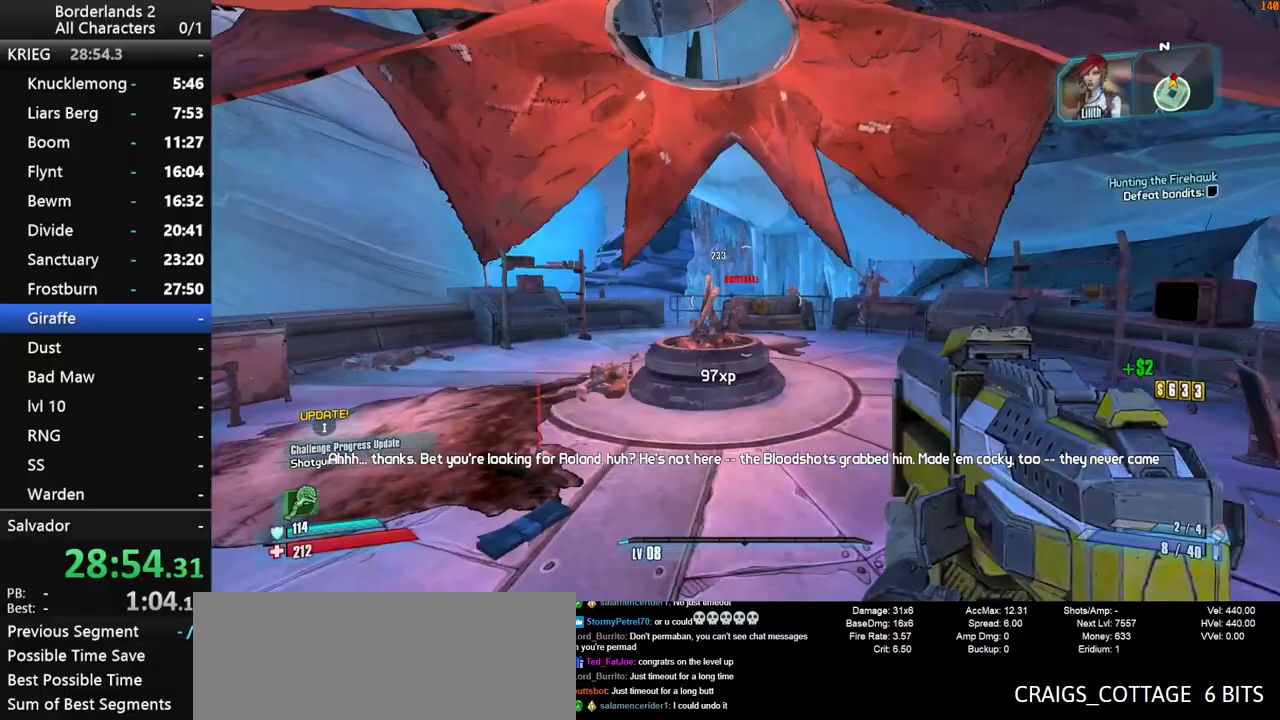
{"keys": ["shift", "w"], "mouse": ["left", "right"], "mouse_move": "down", "events": [[167, "d", "up"], [267, "mouse_right", "down"], [317, "shift", "down"], [450, "mouse_left", "down"]]}
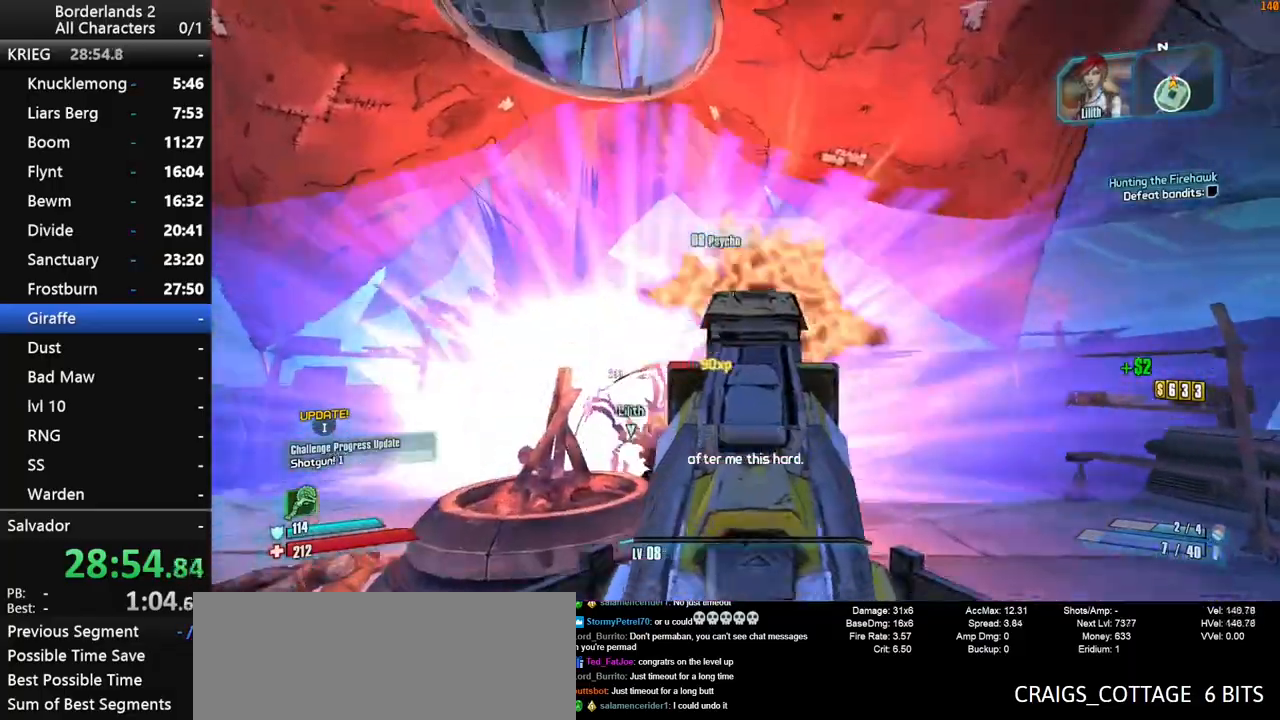
{"keys": ["w"], "mouse": [], "mouse_move": "down-left", "events": [[50, "mouse_left", "up"], [50, "mouse_right", "up"], [100, "shift", "up"]]}
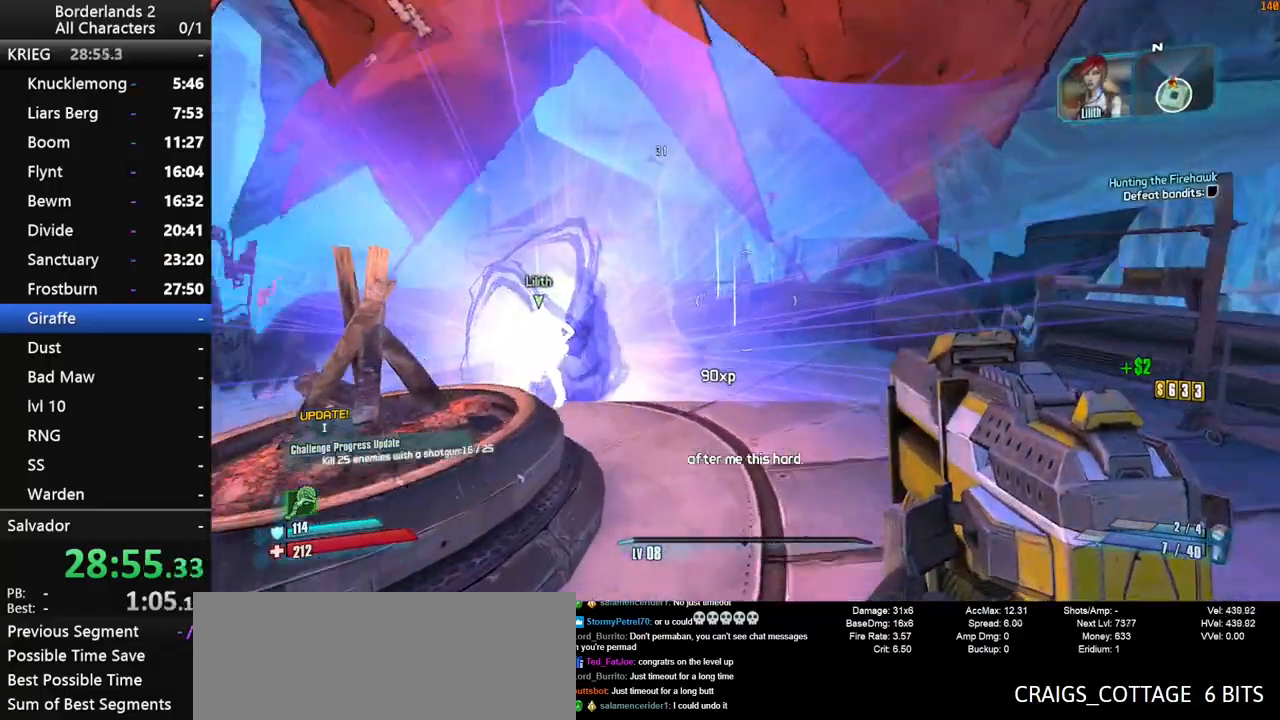
{"keys": ["a"], "mouse": [], "mouse_move": "left", "events": [[67, "mouse_right", "down"], [150, "mouse_right", "up"], [200, "w", "up"], [250, "a", "down"]]}
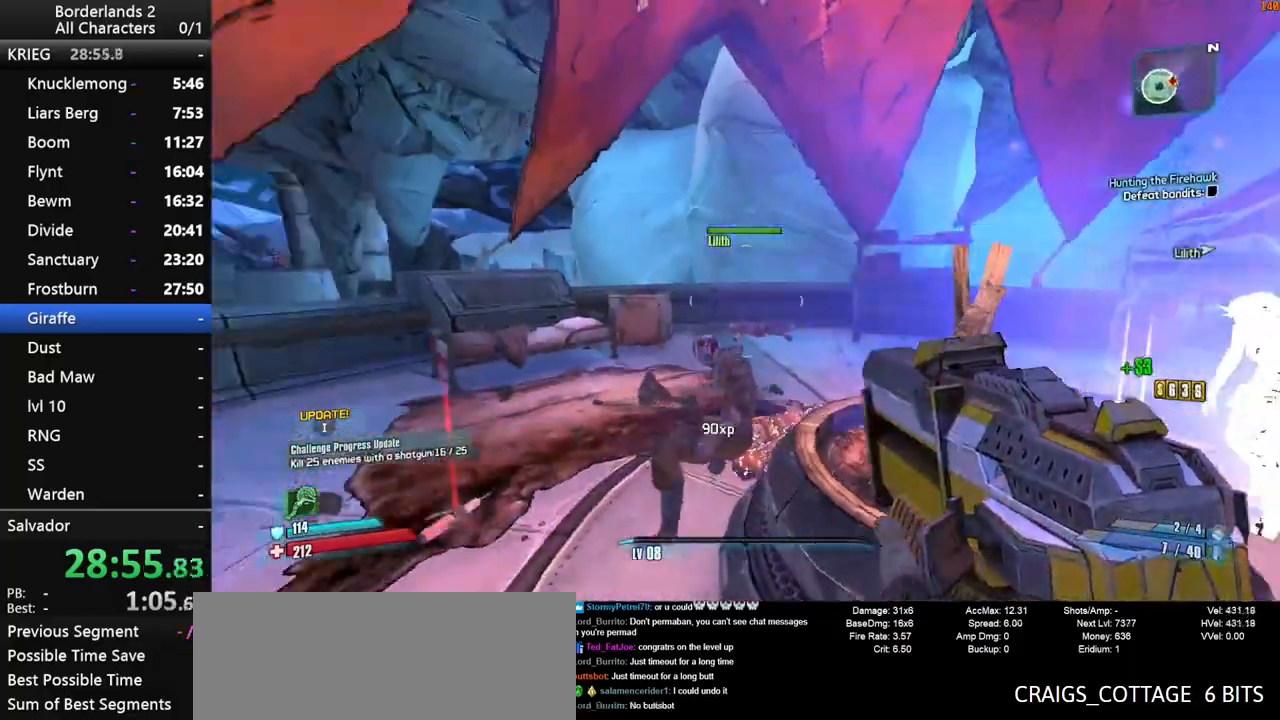
{"keys": ["a"], "mouse": [], "mouse_move": "right", "events": [[83, "w", "down"], [217, "w", "up"]]}
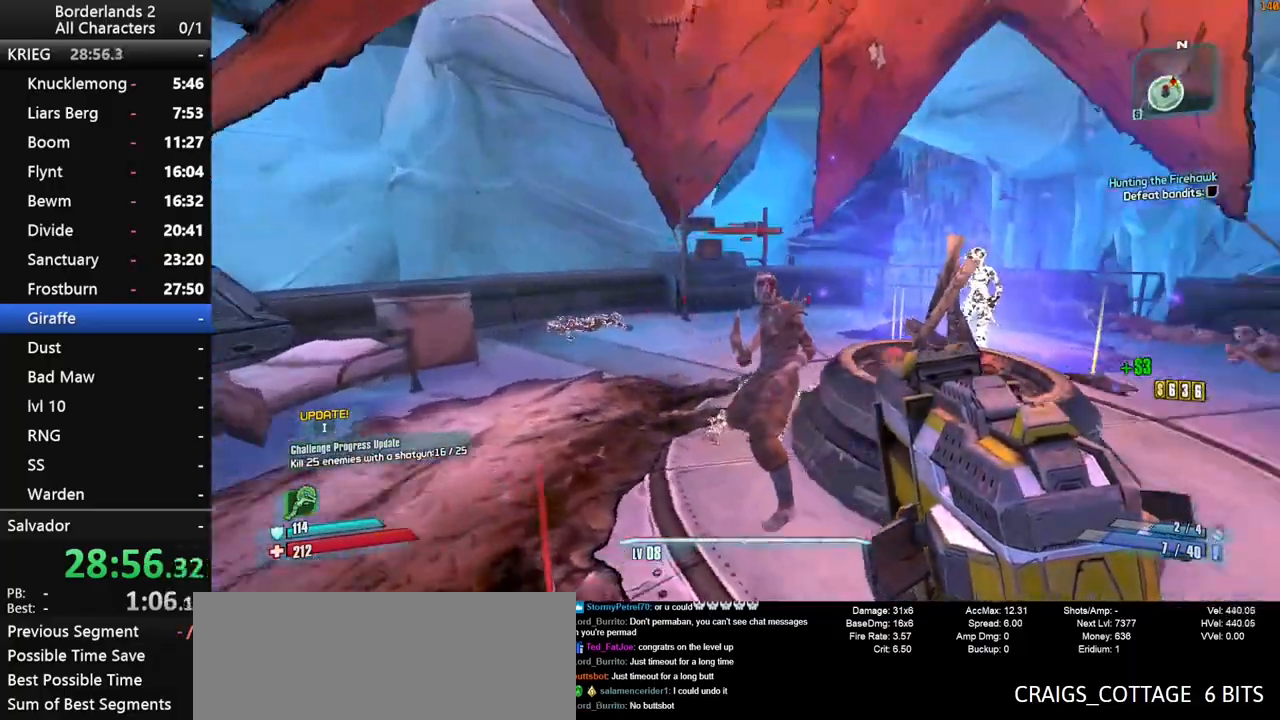
{"keys": ["w"], "mouse": [], "mouse_move": "right", "events": [[50, "mouse_left", "down"], [183, "a", "up"], [183, "mouse_left", "up"], [183, "s", "down"], [383, "s", "up"], [417, "w", "down"]]}
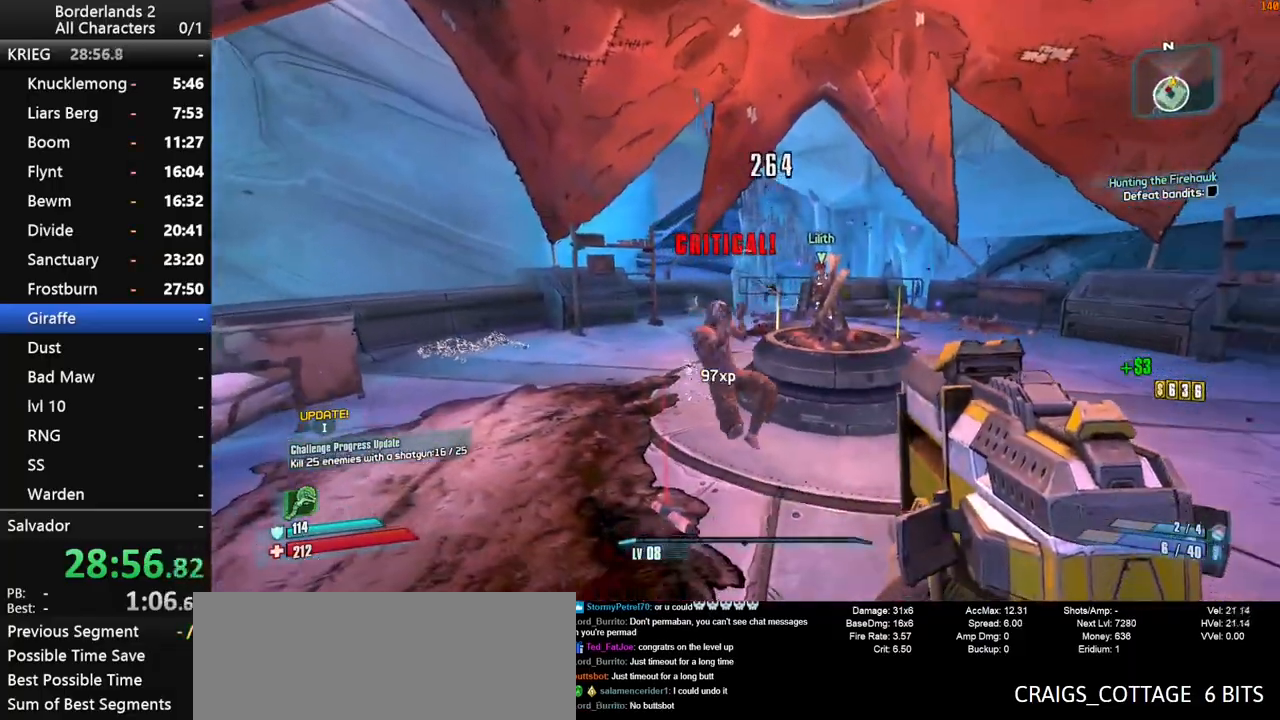
{"keys": ["d", "w"], "mouse": [], "mouse_move": "still", "events": [[400, "d", "down"]]}
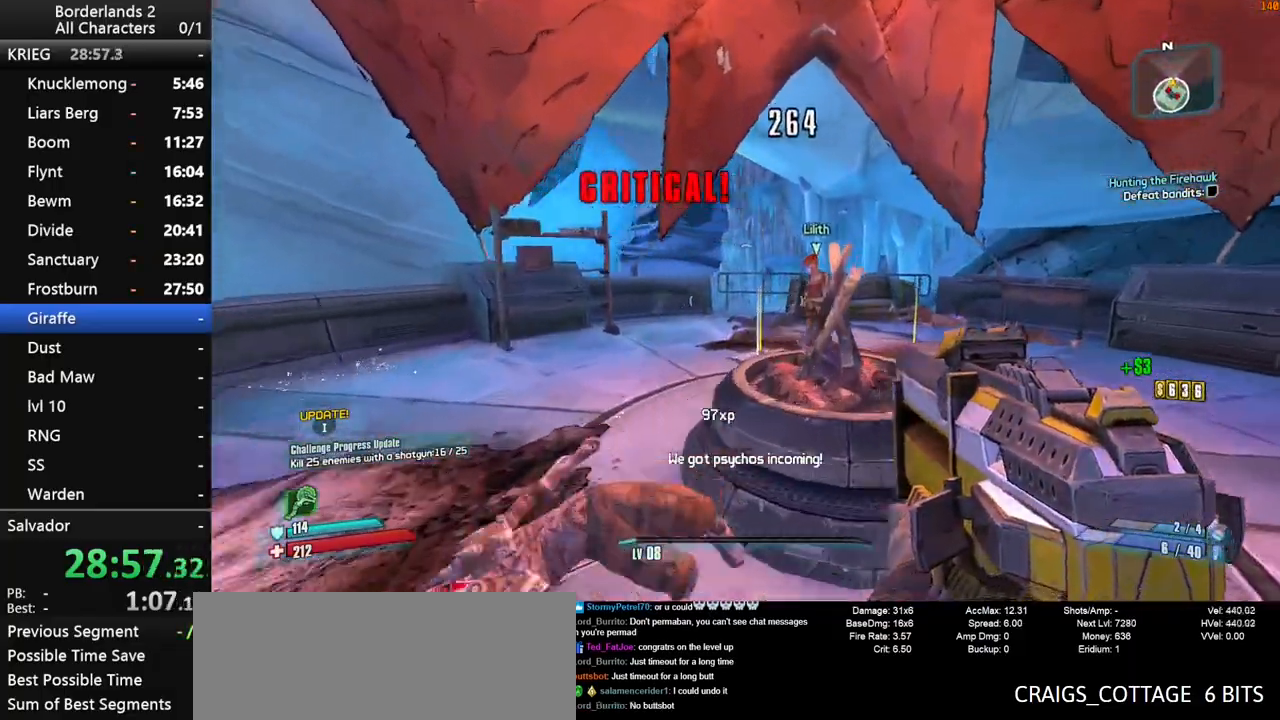
{"keys": ["d", "w"], "mouse": [], "mouse_move": "left", "events": [[217, "shift", "down"], [450, "shift", "up"]]}
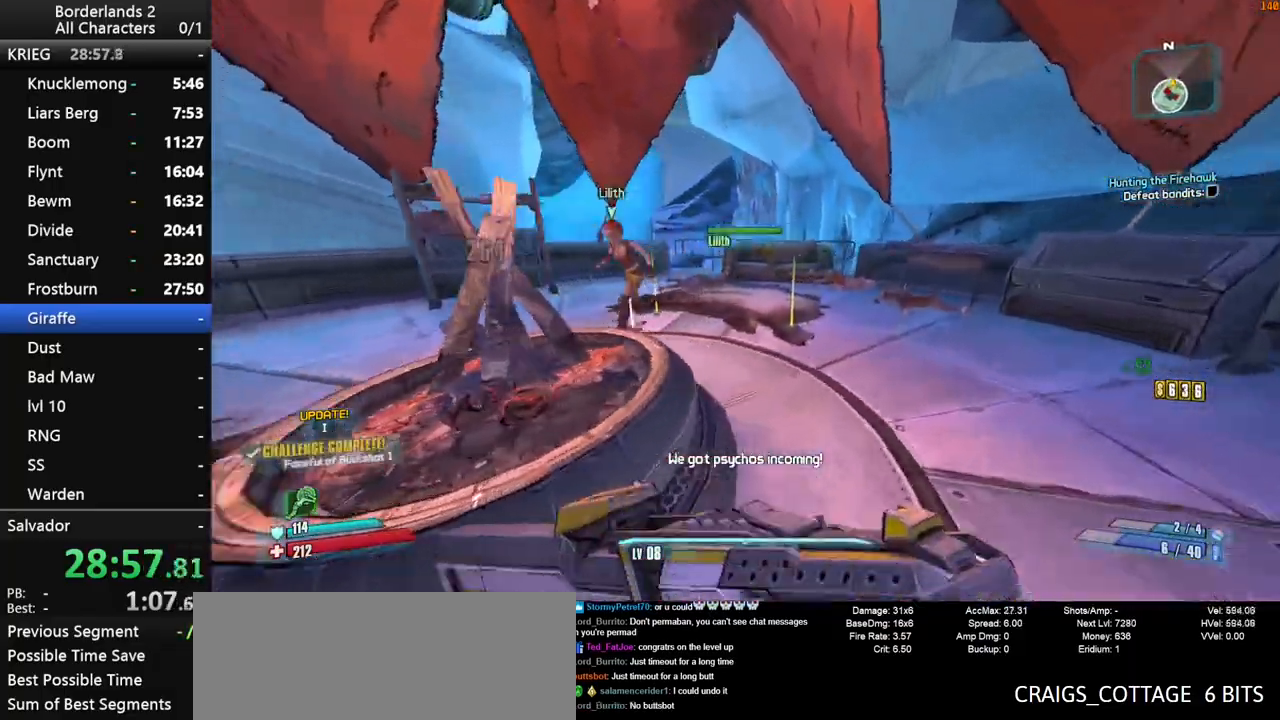
{"keys": [], "mouse": ["wheel_down"], "mouse_move": "left", "events": [[283, "d", "up"], [417, "w", "up"], [467, "mouse_wheel_down", "down"]]}
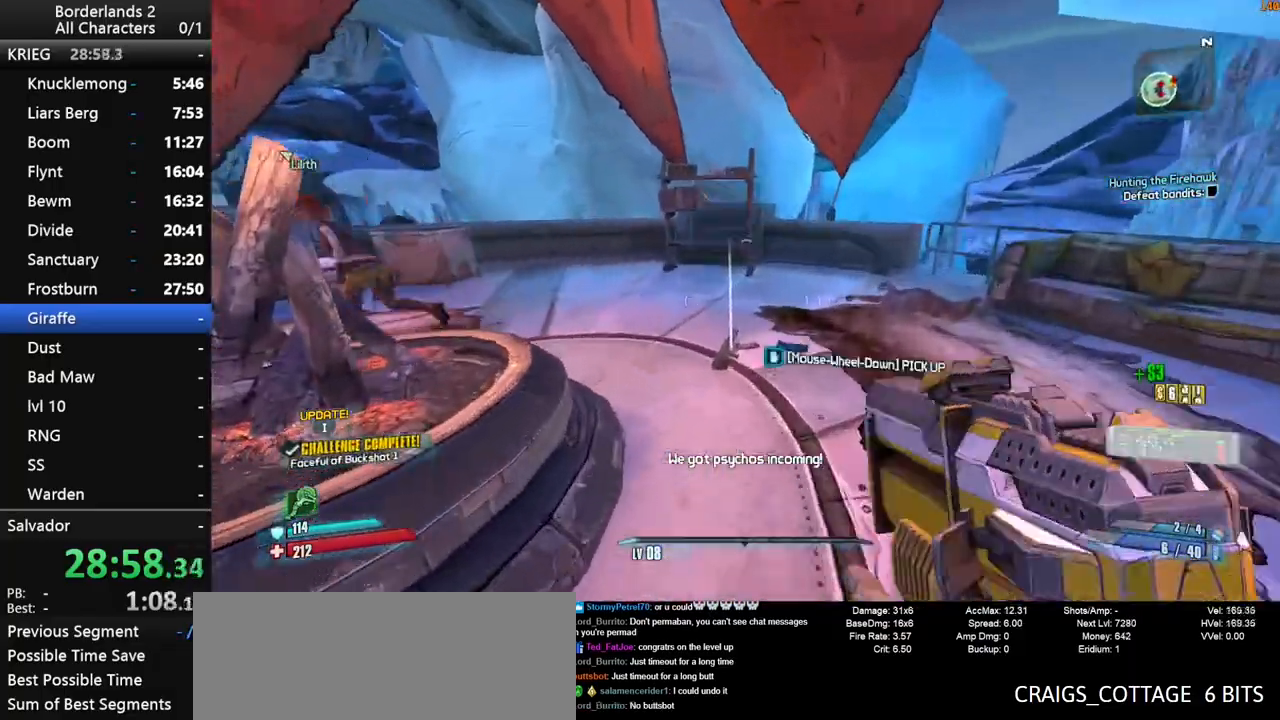
{"keys": ["a", "shift", "w"], "mouse": [], "mouse_move": "up", "events": [[17, "mouse_wheel_down", "up"], [67, "mouse_wheel_down", "down"], [117, "s", "down"], [200, "a", "down"], [300, "s", "up"], [350, "mouse_wheel_down", "up"], [350, "w", "down"], [383, "shift", "down"]]}
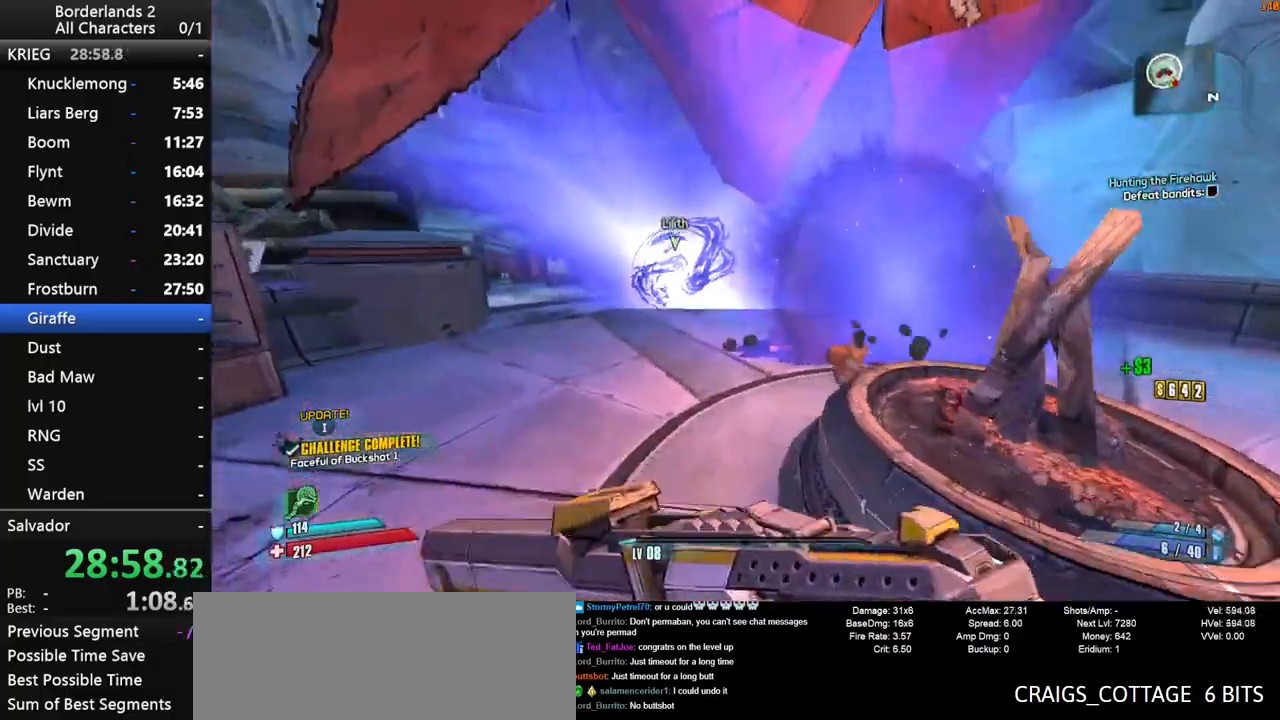
{"keys": ["d", "w"], "mouse": [], "mouse_move": "right", "events": [[83, "a", "up"], [217, "a", "down"], [267, "a", "up"], [317, "d", "down"], [367, "shift", "up"]]}
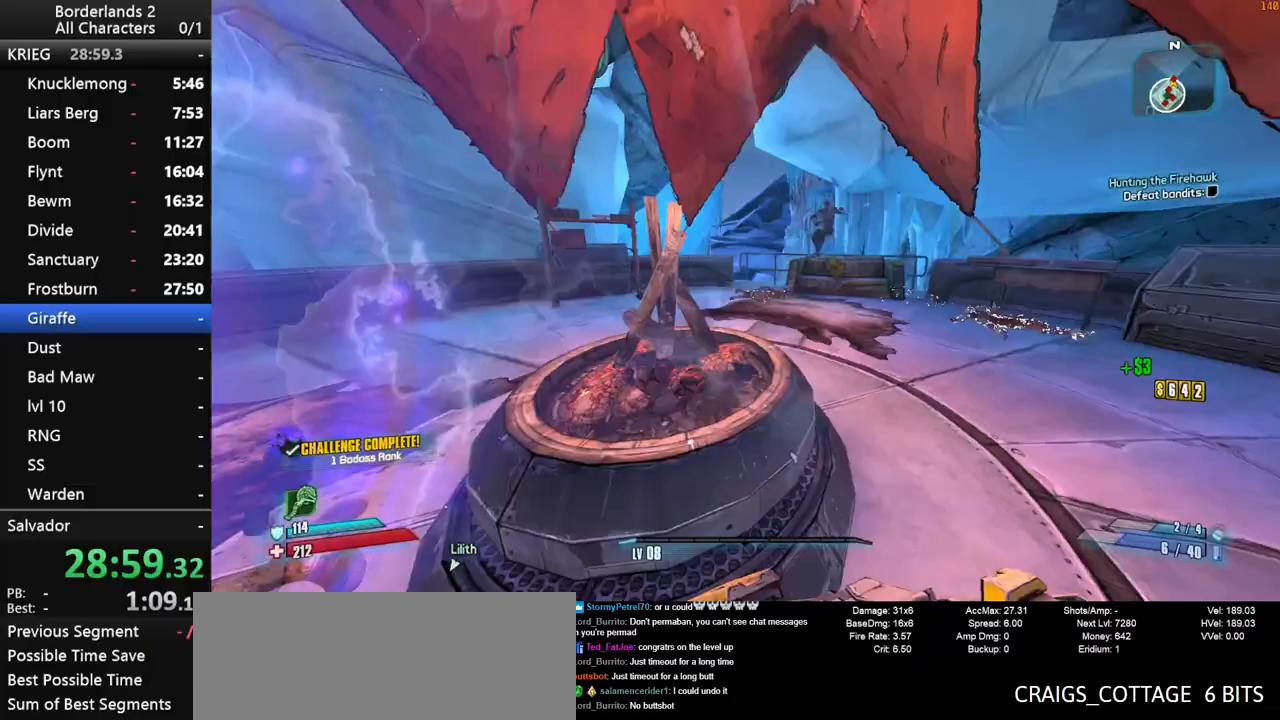
{"keys": ["w"], "mouse": ["right"], "mouse_move": "up", "events": [[283, "d", "up"], [333, "mouse_right", "down"]]}